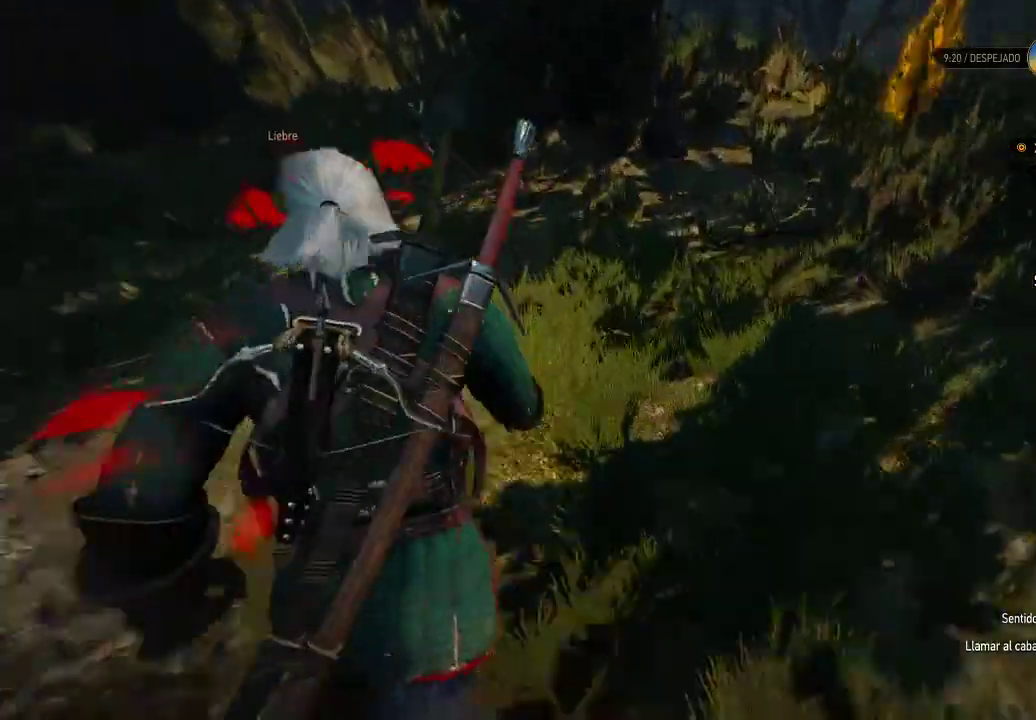
Gameplay with a controller (Xbox layout); each line is a JSON object with the inputs held at the frame after it. "events" lists button and stick changes between this image and that frame as [ms after this image, input, new state], when the widget could be followed in between. Not read: L3 R3.
{"buttons": [], "left_stick": "center", "right_stick": "down", "events": [[150, "right_stick", "down-left"], [350, "L2", "up"], [350, "left_stick", "center"], [350, "right_stick", "down"]]}
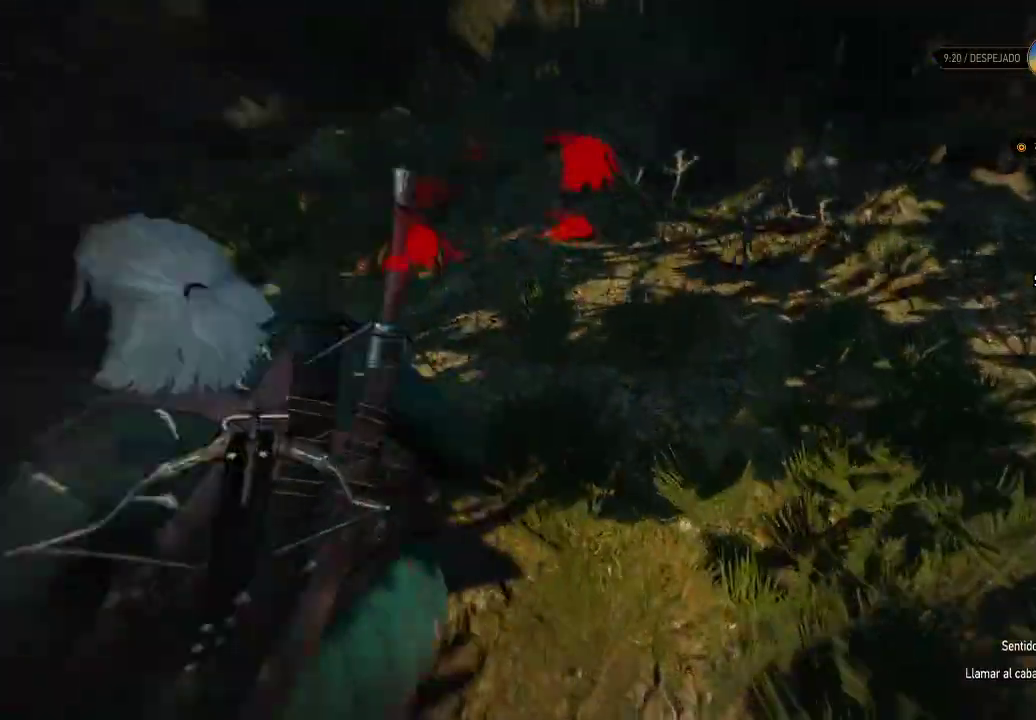
{"buttons": [], "left_stick": "center", "right_stick": "down-left", "events": [[50, "right_stick", "down-left"]]}
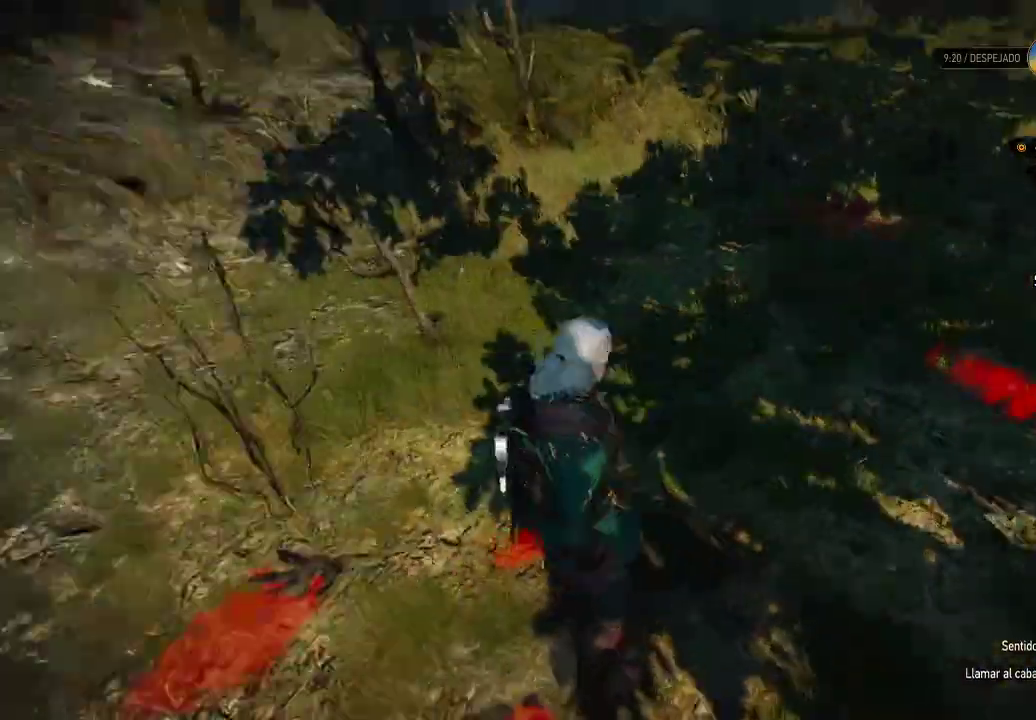
{"buttons": ["L2"], "left_stick": "up", "right_stick": "up-left", "events": [[100, "left_stick", "up-left"], [150, "left_stick", "up"], [200, "L2", "down"], [250, "right_stick", "center"], [500, "right_stick", "up-left"]]}
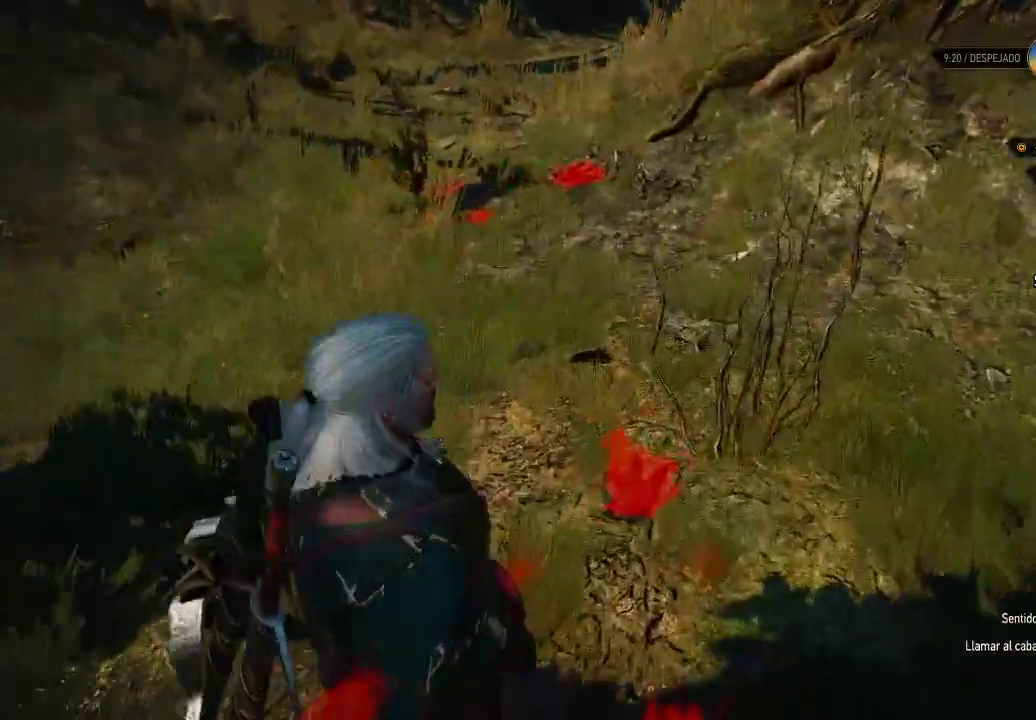
{"buttons": ["L2"], "left_stick": "up", "right_stick": "center", "events": [[200, "right_stick", "center"]]}
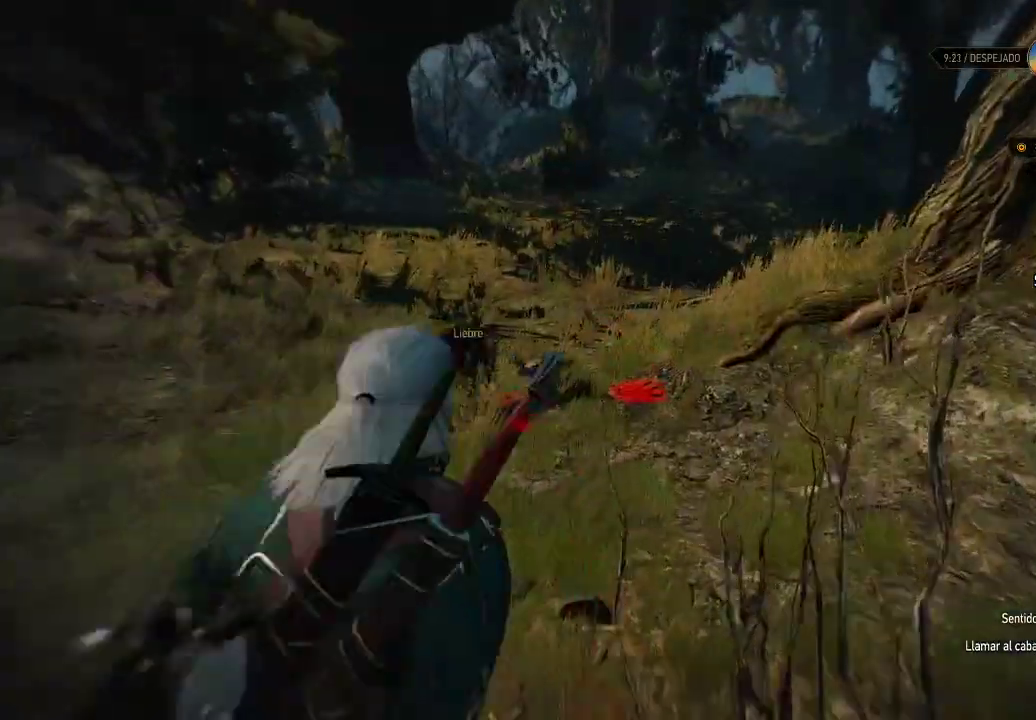
{"buttons": ["L2"], "left_stick": "up", "right_stick": "down-left", "events": [[400, "right_stick", "left"], [500, "right_stick", "down-left"]]}
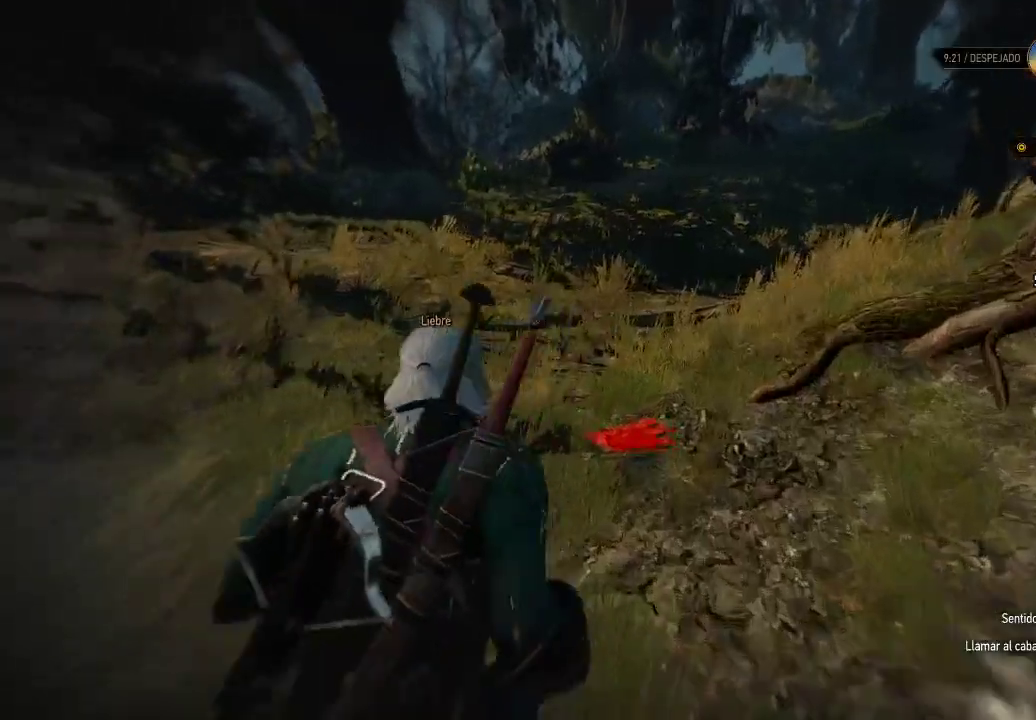
{"buttons": ["L2"], "left_stick": "up", "right_stick": "down", "events": [[100, "right_stick", "down"]]}
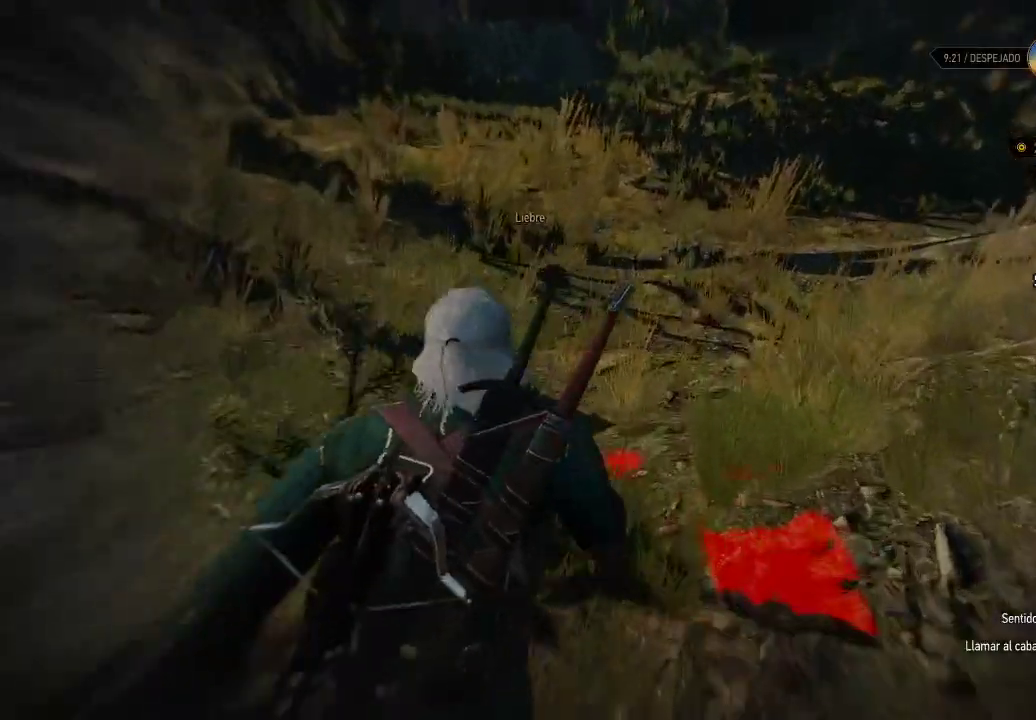
{"buttons": ["L2"], "left_stick": "up", "right_stick": "up", "events": [[150, "right_stick", "center"], [400, "right_stick", "up"]]}
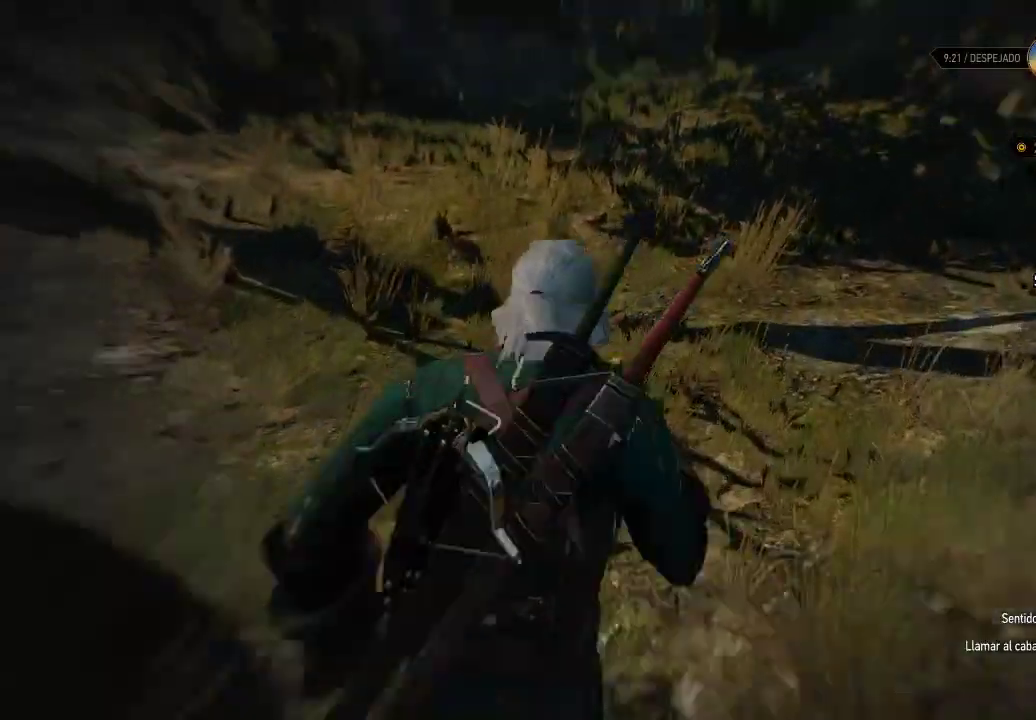
{"buttons": ["L2"], "left_stick": "up", "right_stick": "center", "events": [[50, "right_stick", "center"]]}
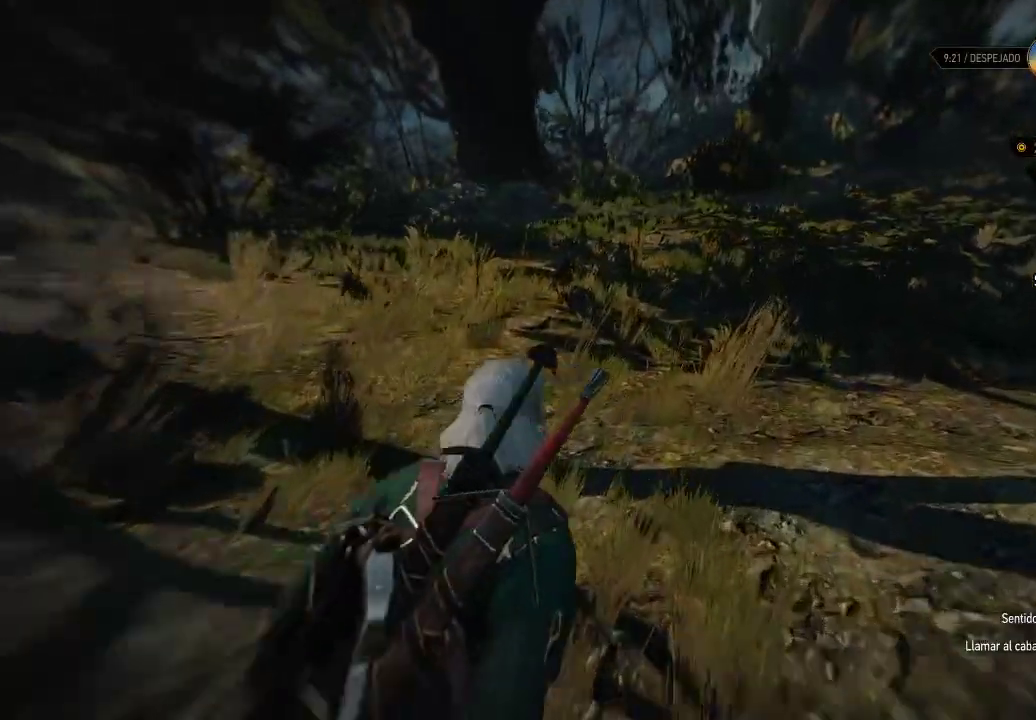
{"buttons": ["L2"], "left_stick": "up", "right_stick": "center", "events": []}
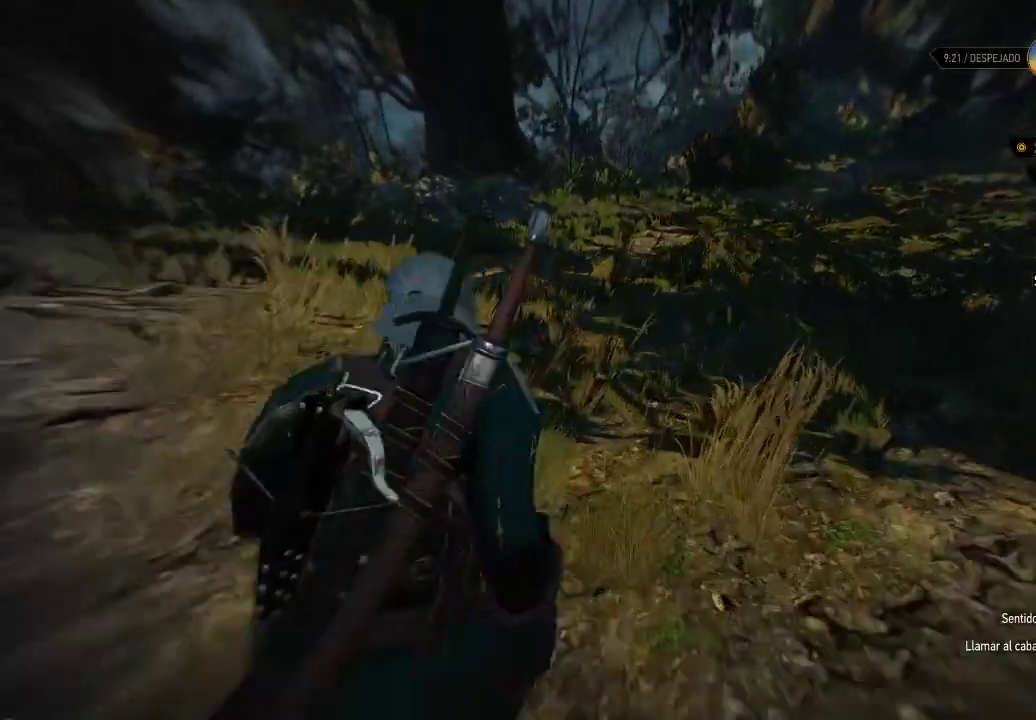
{"buttons": ["L2"], "left_stick": "up", "right_stick": "center", "events": []}
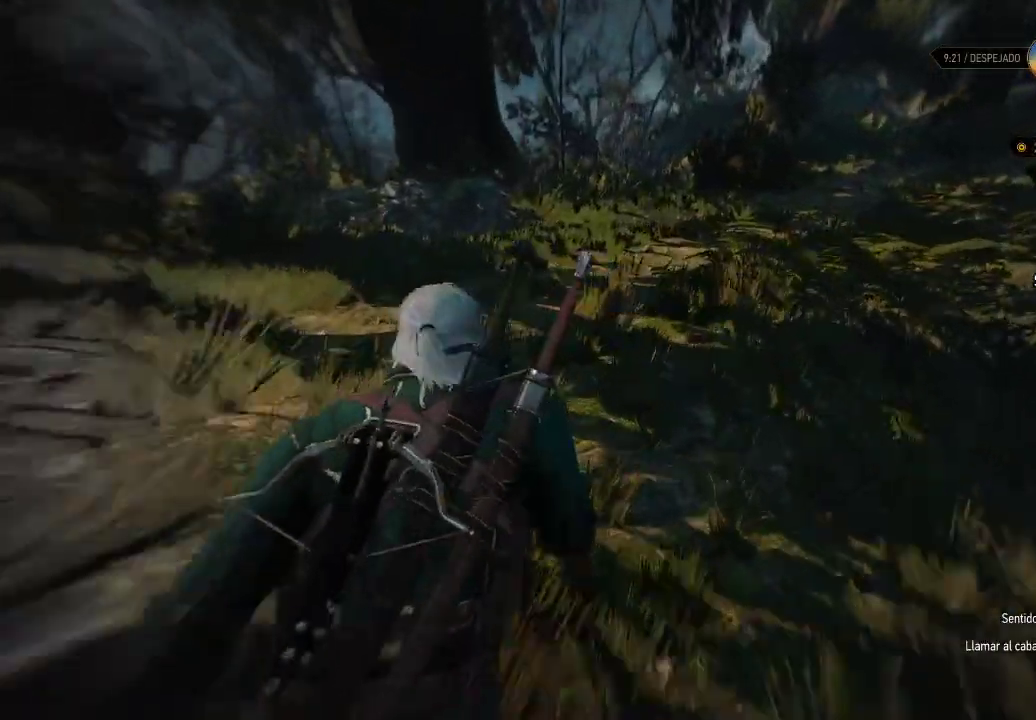
{"buttons": ["L2"], "left_stick": "up", "right_stick": "center", "events": []}
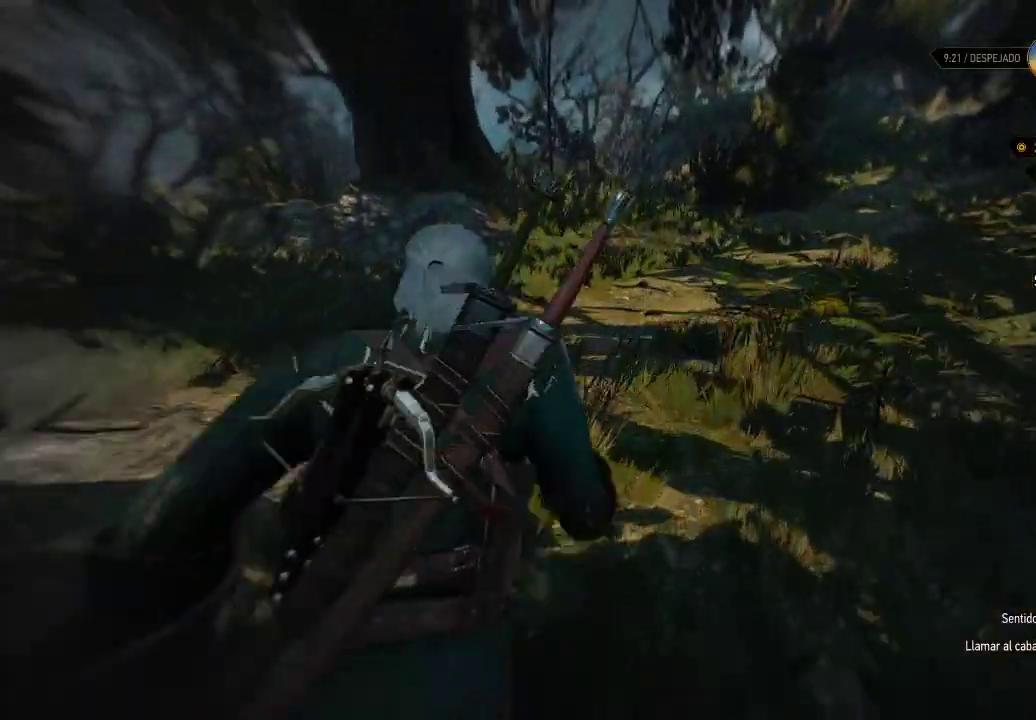
{"buttons": ["L2"], "left_stick": "up", "right_stick": "center", "events": []}
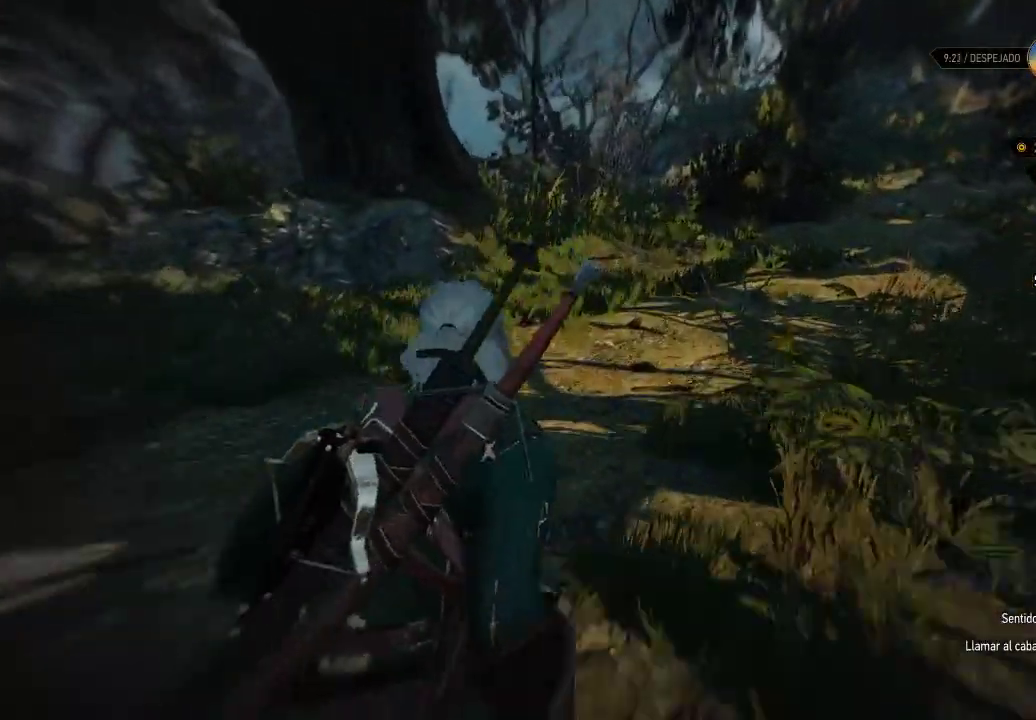
{"buttons": ["L2"], "left_stick": "up-left", "right_stick": "left", "events": [[100, "left_stick", "up-left"], [100, "right_stick", "left"]]}
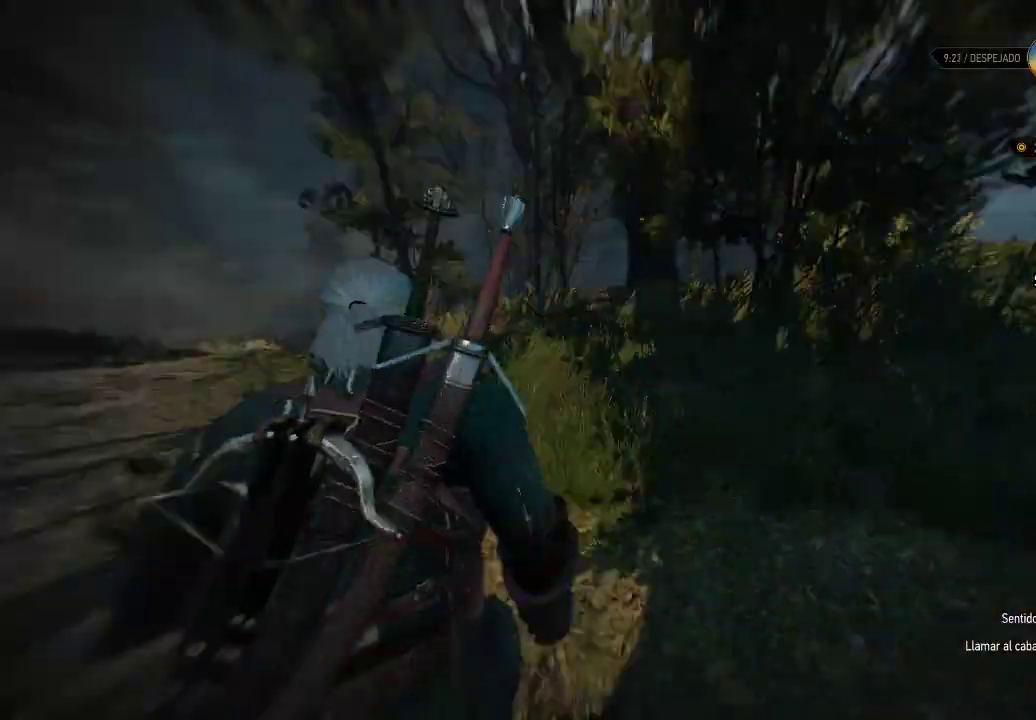
{"buttons": ["L2"], "left_stick": "up", "right_stick": "down-left", "events": [[100, "left_stick", "up"], [200, "right_stick", "center"], [450, "right_stick", "down-left"]]}
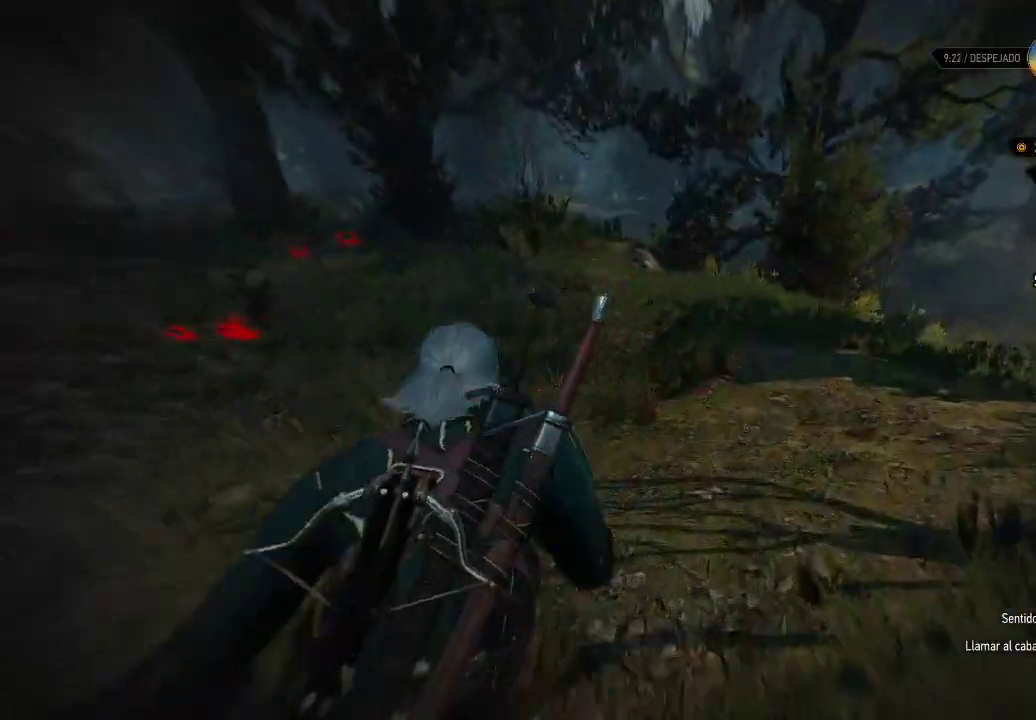
{"buttons": ["L2"], "left_stick": "up", "right_stick": "left", "events": [[150, "right_stick", "center"], [450, "right_stick", "left"]]}
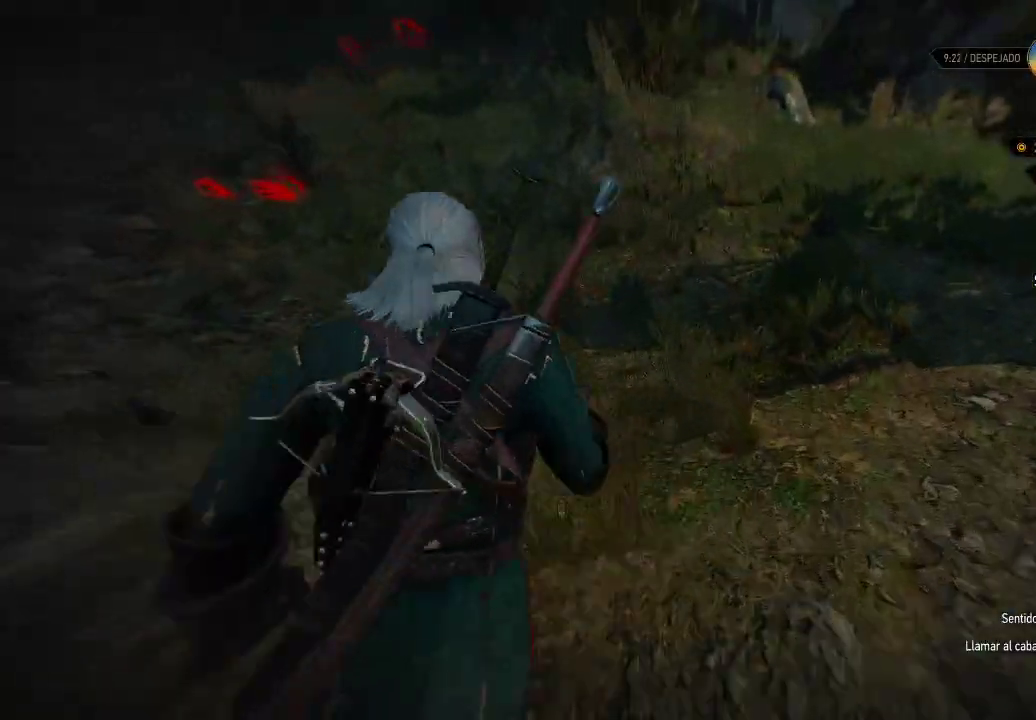
{"buttons": ["L2"], "left_stick": "up", "right_stick": "center", "events": [[200, "right_stick", "center"]]}
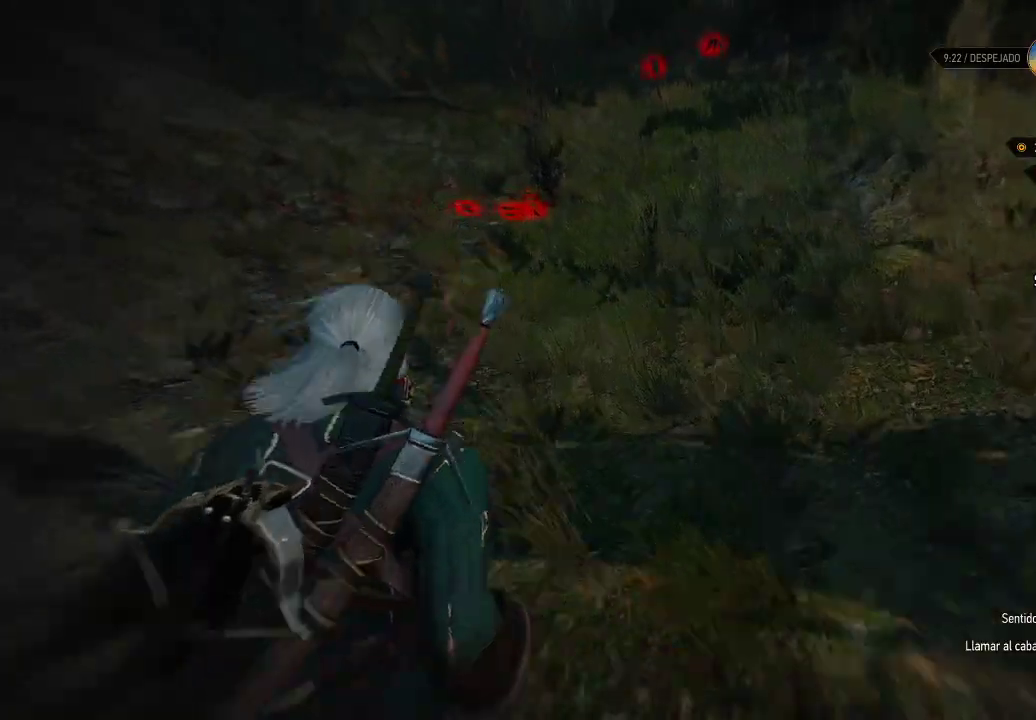
{"buttons": ["L2"], "left_stick": "up", "right_stick": "center", "events": []}
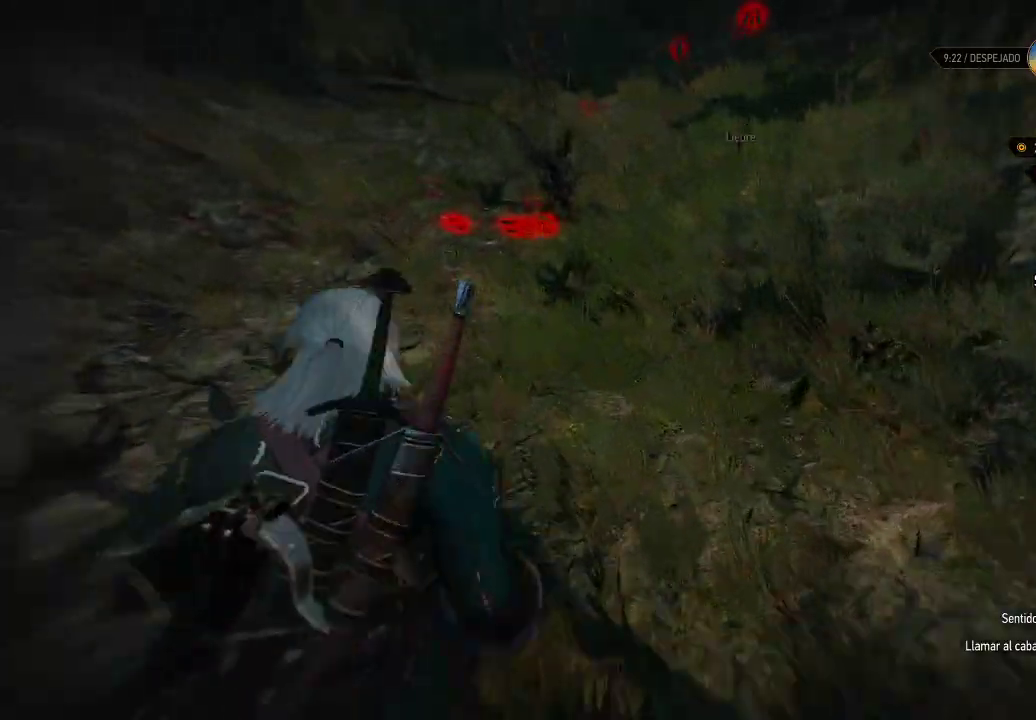
{"buttons": ["L2"], "left_stick": "up", "right_stick": "down", "events": [[300, "right_stick", "down"]]}
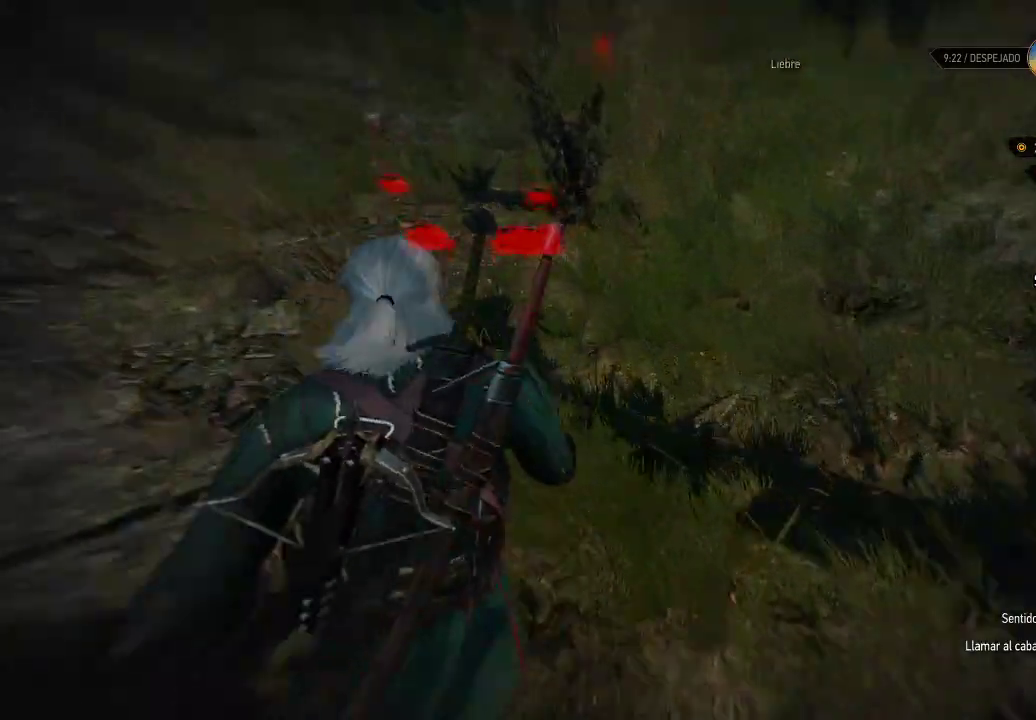
{"buttons": [], "left_stick": "up", "right_stick": "center", "events": [[200, "right_stick", "center"], [350, "L2", "up"]]}
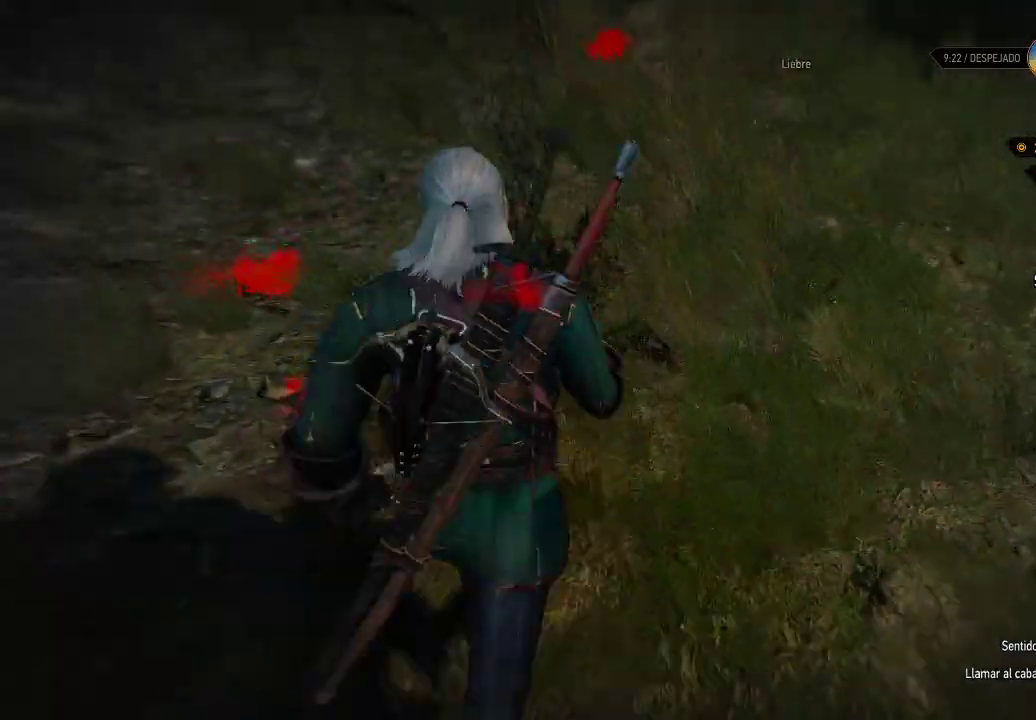
{"buttons": [], "left_stick": "center", "right_stick": "left", "events": [[250, "right_stick", "left"], [300, "left_stick", "center"]]}
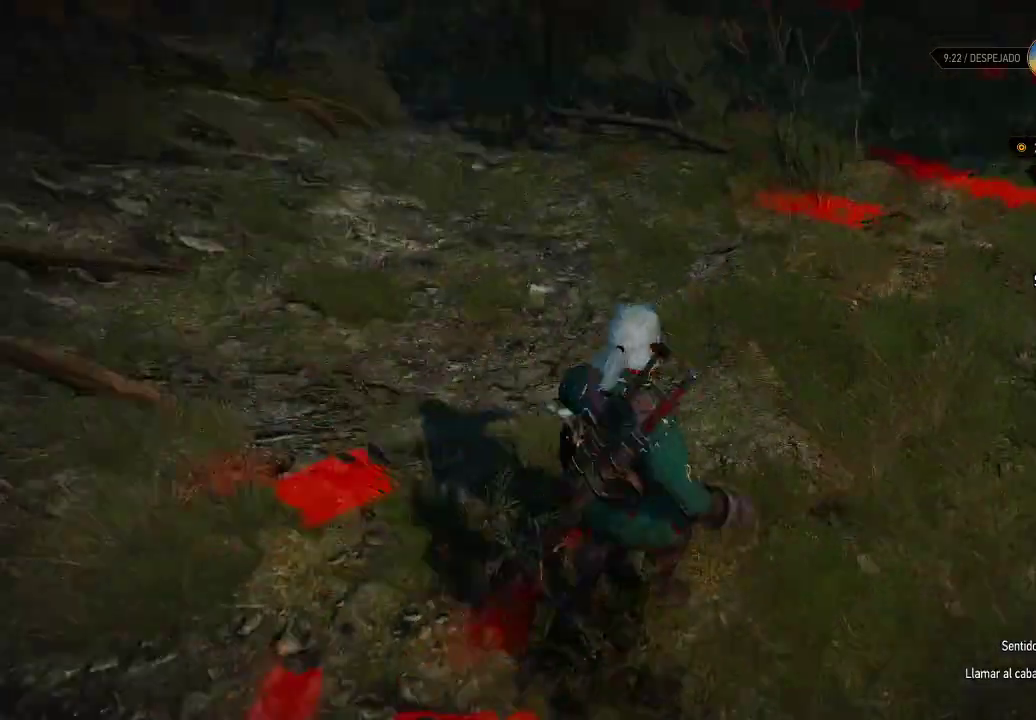
{"buttons": ["L2"], "left_stick": "center", "right_stick": "center", "events": [[150, "right_stick", "center"], [500, "L2", "down"]]}
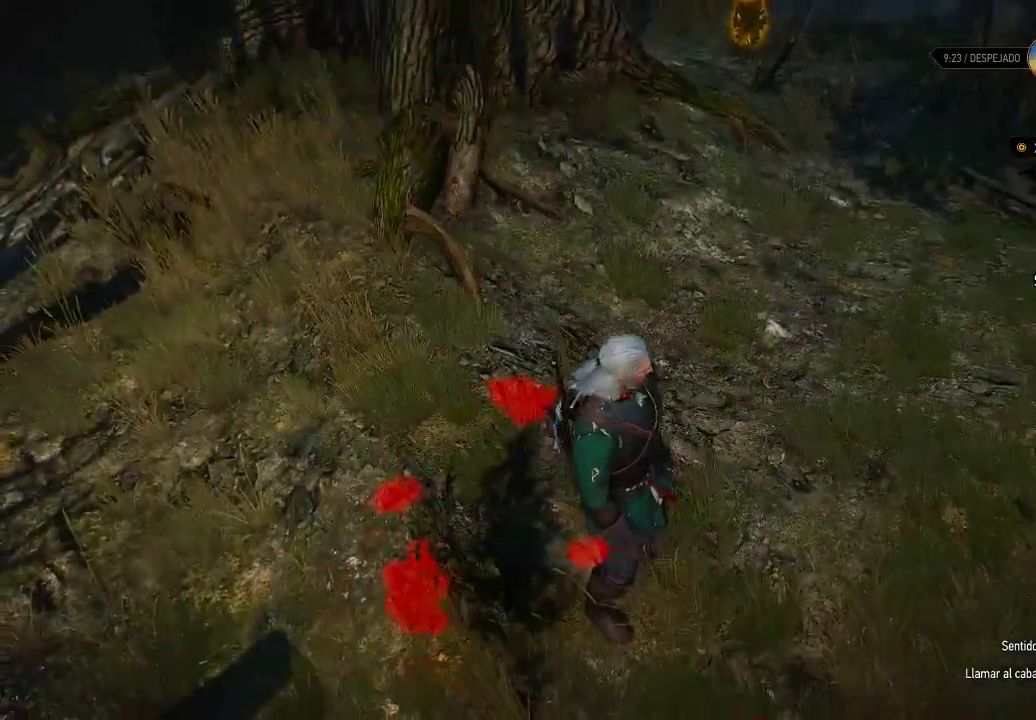
{"buttons": ["L2"], "left_stick": "up", "right_stick": "up", "events": [[250, "left_stick", "up"], [250, "right_stick", "up"]]}
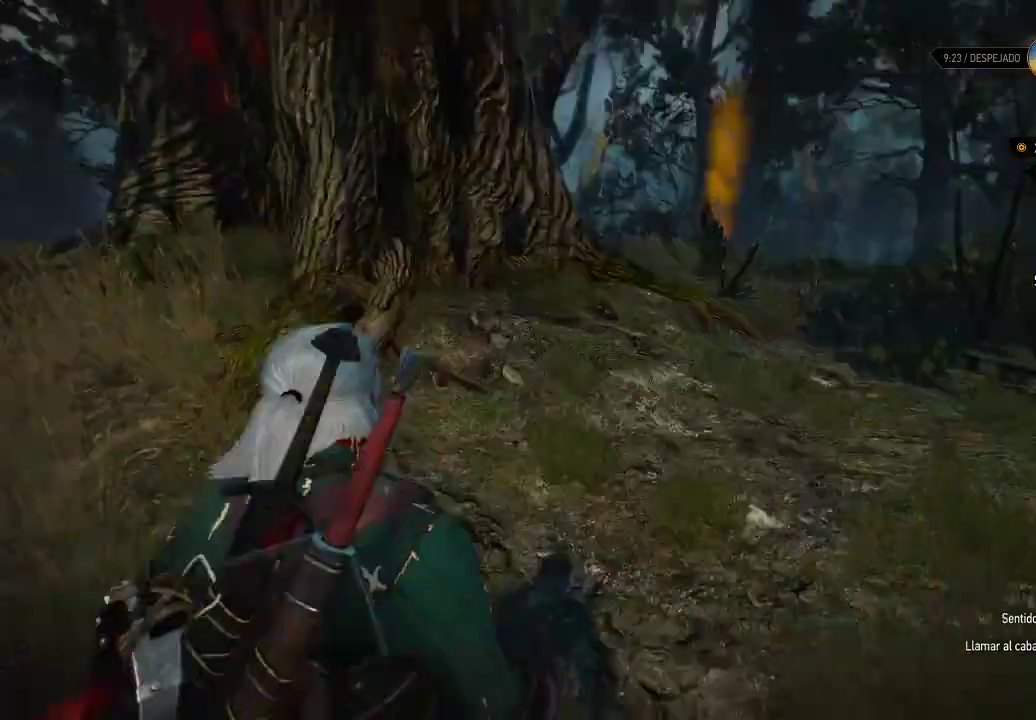
{"buttons": ["L2"], "left_stick": "up", "right_stick": "down", "events": [[100, "right_stick", "center"], [350, "right_stick", "down"]]}
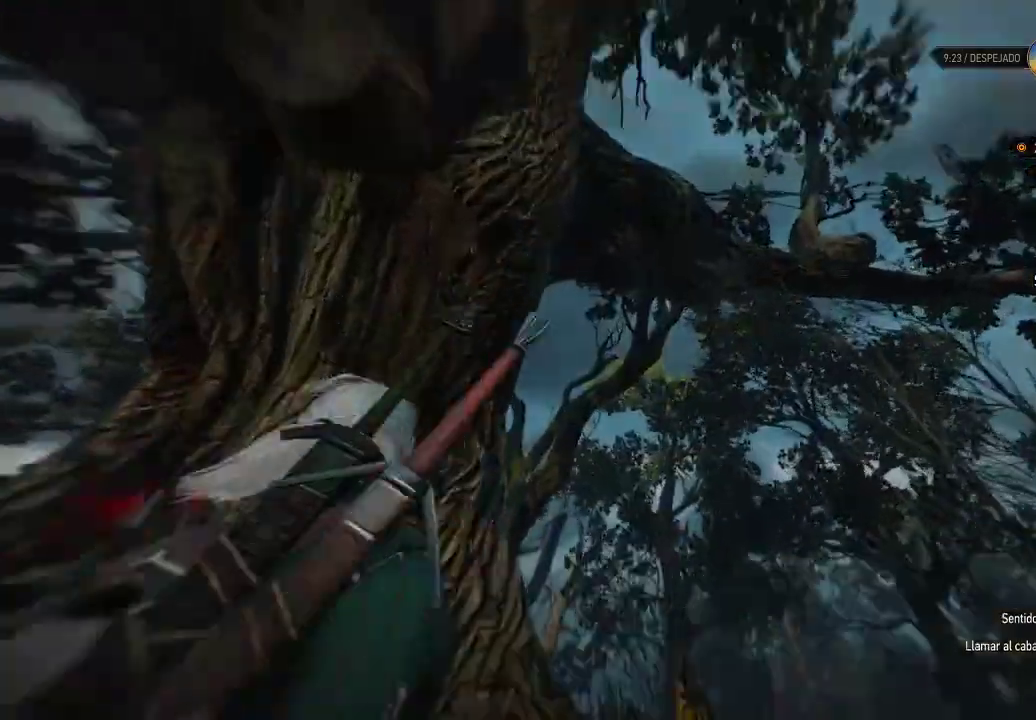
{"buttons": [], "left_stick": "up-left", "right_stick": "up-right", "events": [[50, "left_stick", "up-left"], [100, "right_stick", "left"], [250, "L2", "up"], [250, "right_stick", "center"], [500, "right_stick", "up-right"]]}
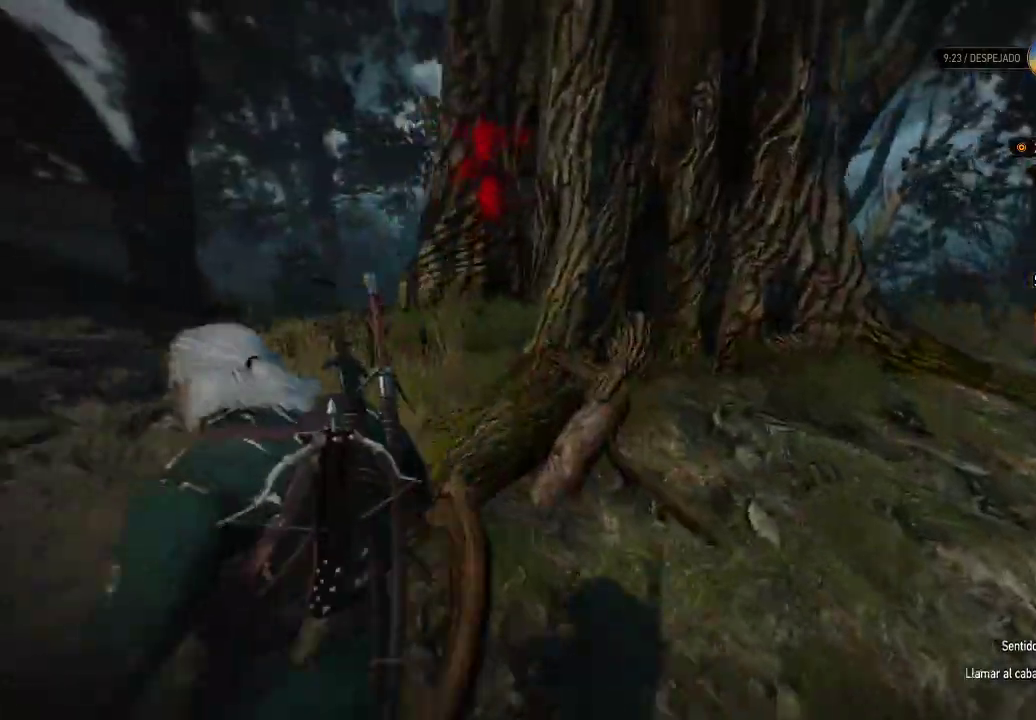
{"buttons": [], "left_stick": "up-left", "right_stick": "up-right", "events": [[250, "right_stick", "center"], [450, "right_stick", "up-right"]]}
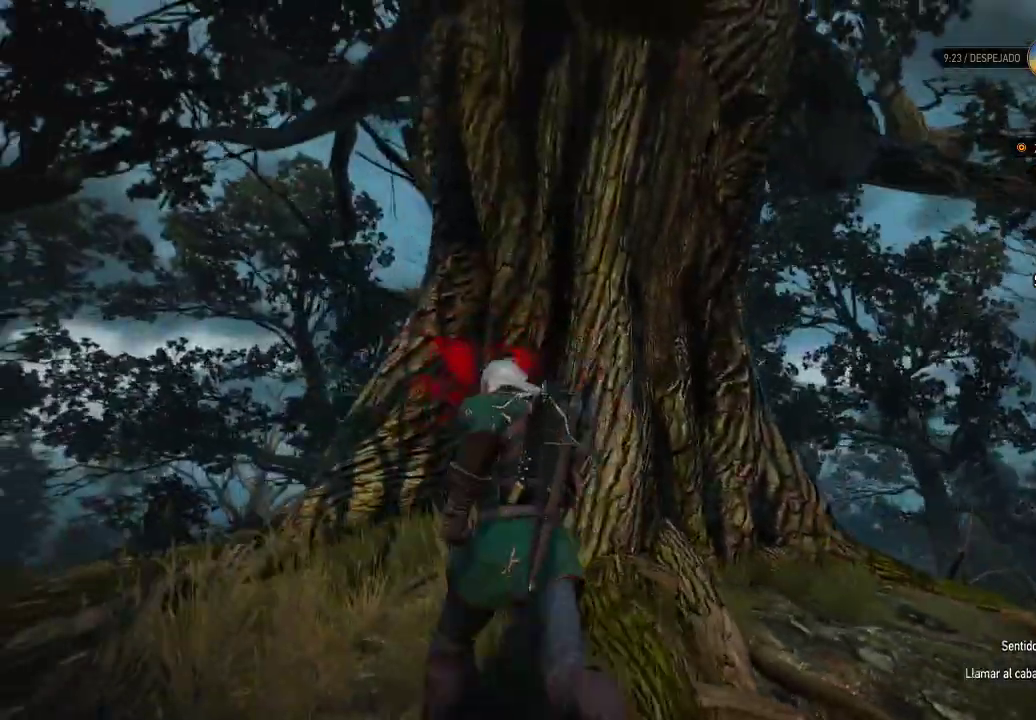
{"buttons": ["L2"], "left_stick": "up-left", "right_stick": "down", "events": [[100, "left_stick", "center"], [150, "right_stick", "center"], [300, "L2", "down"], [350, "right_stick", "down"], [400, "left_stick", "up-left"]]}
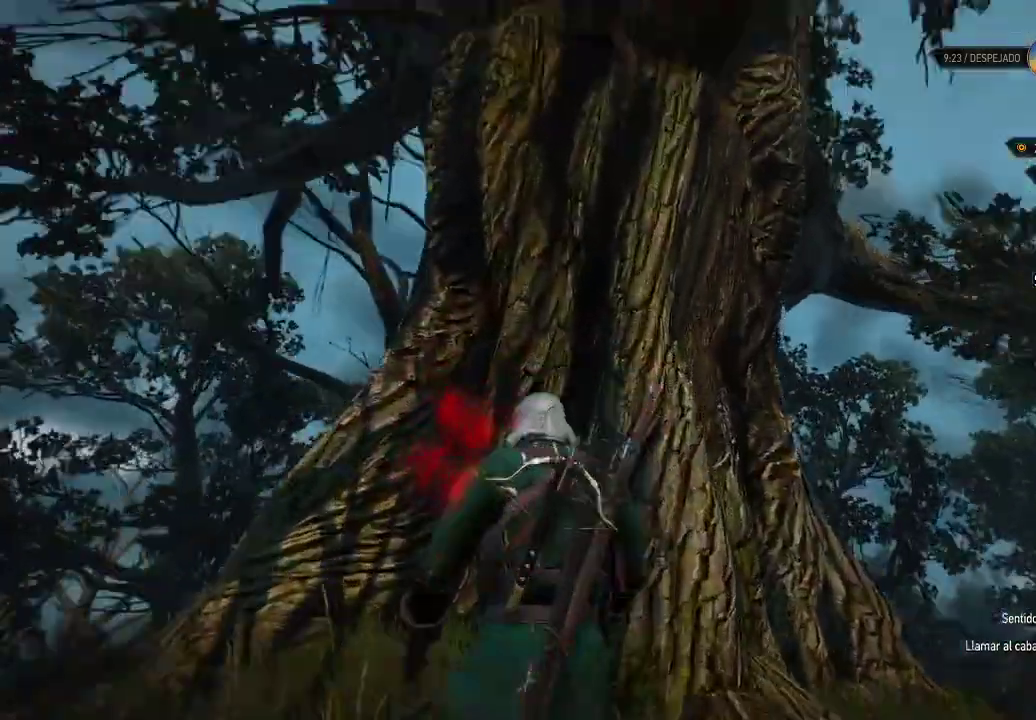
{"buttons": [], "left_stick": "center", "right_stick": "center", "events": [[100, "right_stick", "center"], [350, "left_stick", "center"], [400, "L2", "up"]]}
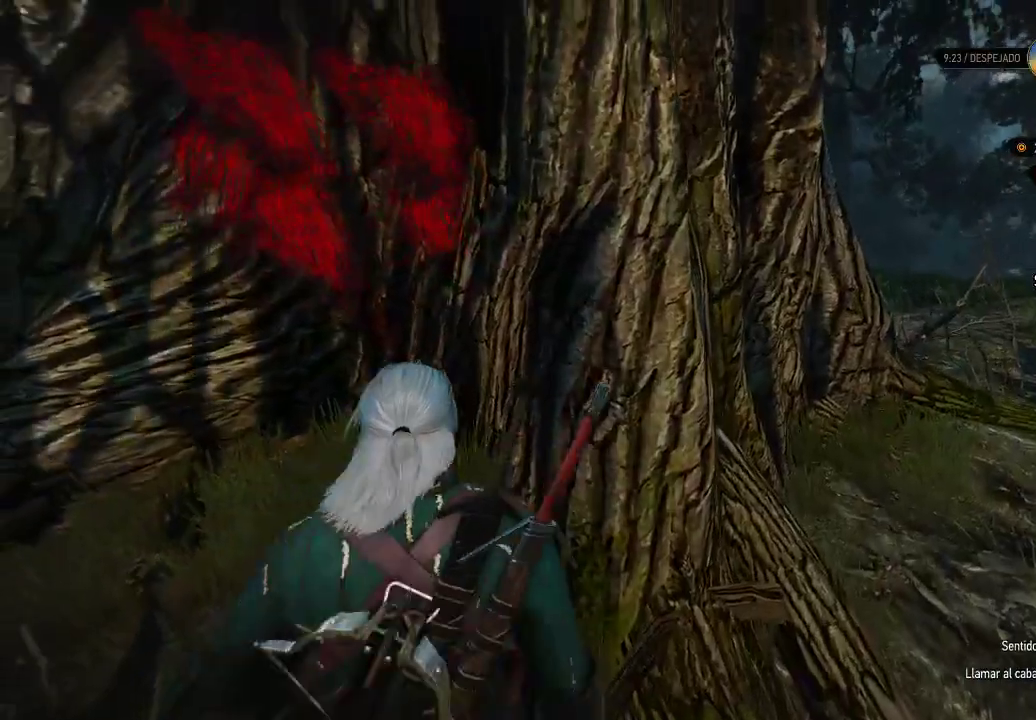
{"buttons": [], "left_stick": "up-left", "right_stick": "center", "events": [[100, "left_stick", "up-left"]]}
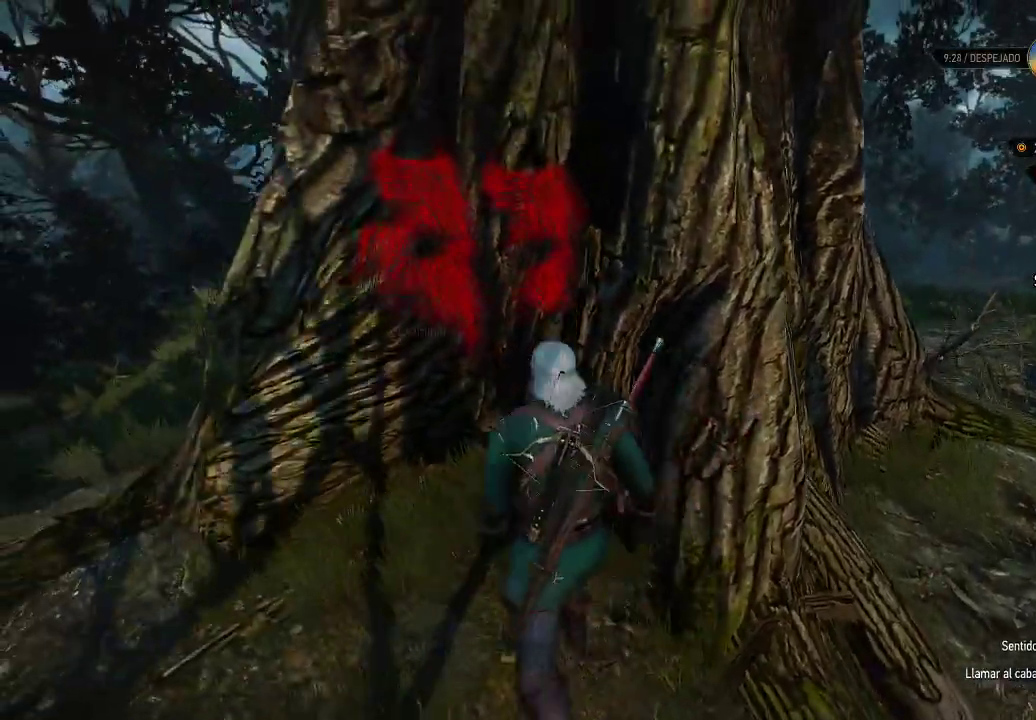
{"buttons": [], "left_stick": "center", "right_stick": "center", "events": [[150, "left_stick", "center"]]}
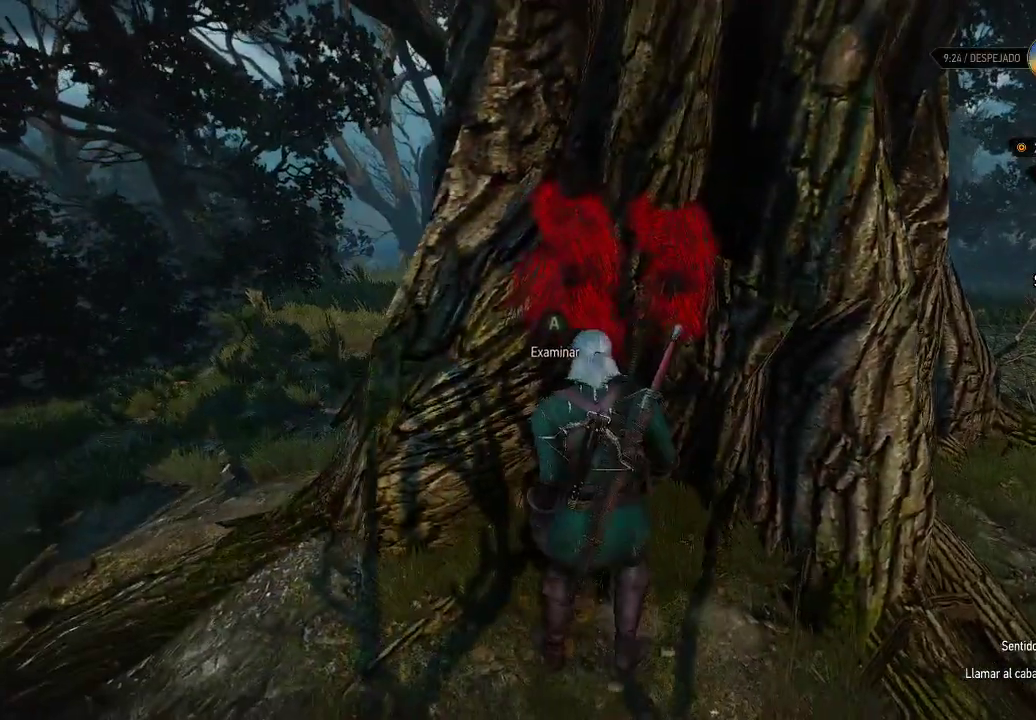
{"buttons": [], "left_stick": "center", "right_stick": "center", "events": [[100, "A", "down"], [200, "A", "up"]]}